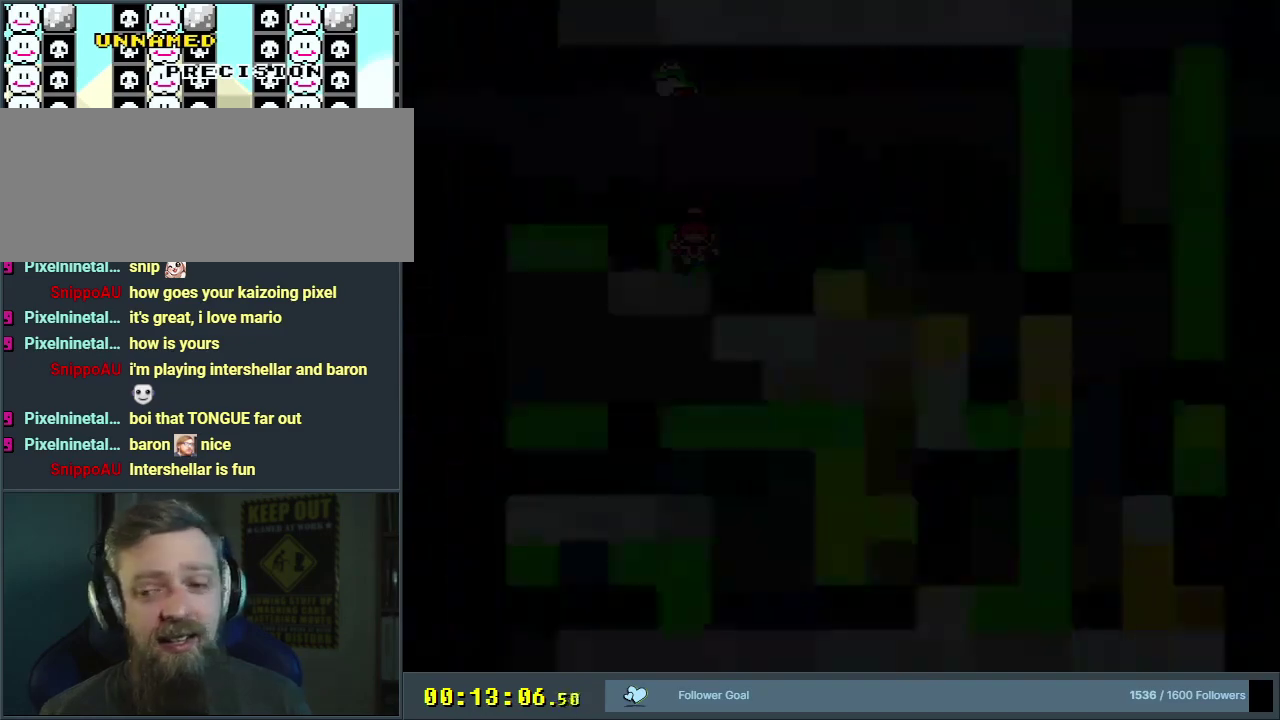
Gameplay with a controller (Nintendo layout); each line is a JSON object with the inputs held at the frame after it (dt_ms = milliseconds from this image to that frame). "events" lists button and stick changes between this image and that frame as [ms after this image, input, new state], when the widget could be followed in between. Not read: L3 R3.
{"dt_ms": 600, "buttons": ["Y"], "events": [[517, "Y", "down"]]}
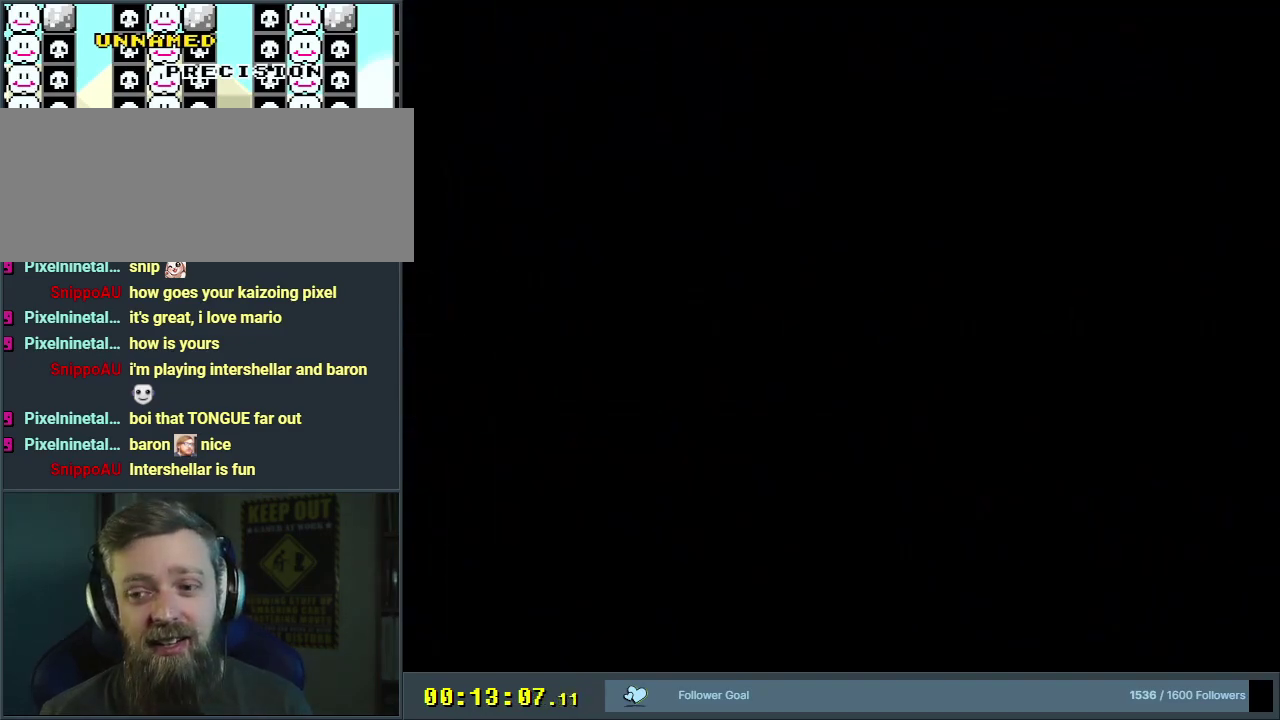
{"dt_ms": 400, "buttons": ["Y"], "events": []}
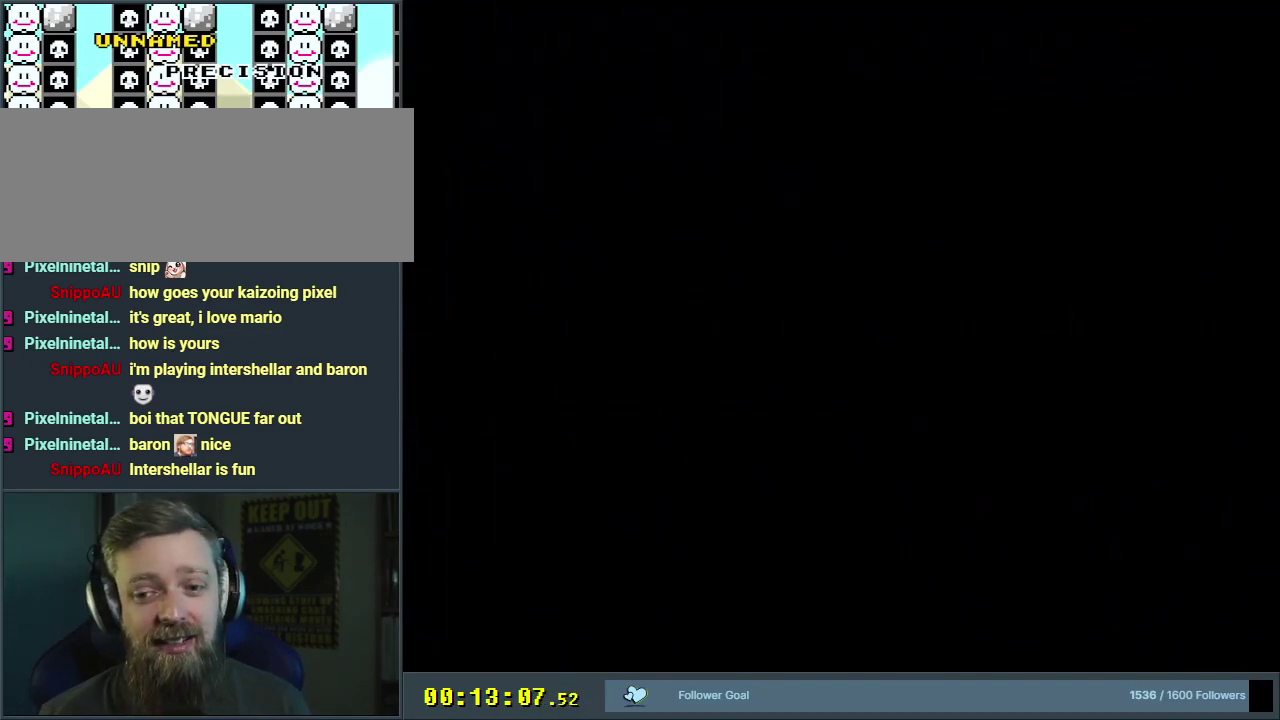
{"dt_ms": 400, "buttons": ["Y"], "events": [[183, "Y", "up"], [367, "Y", "down"]]}
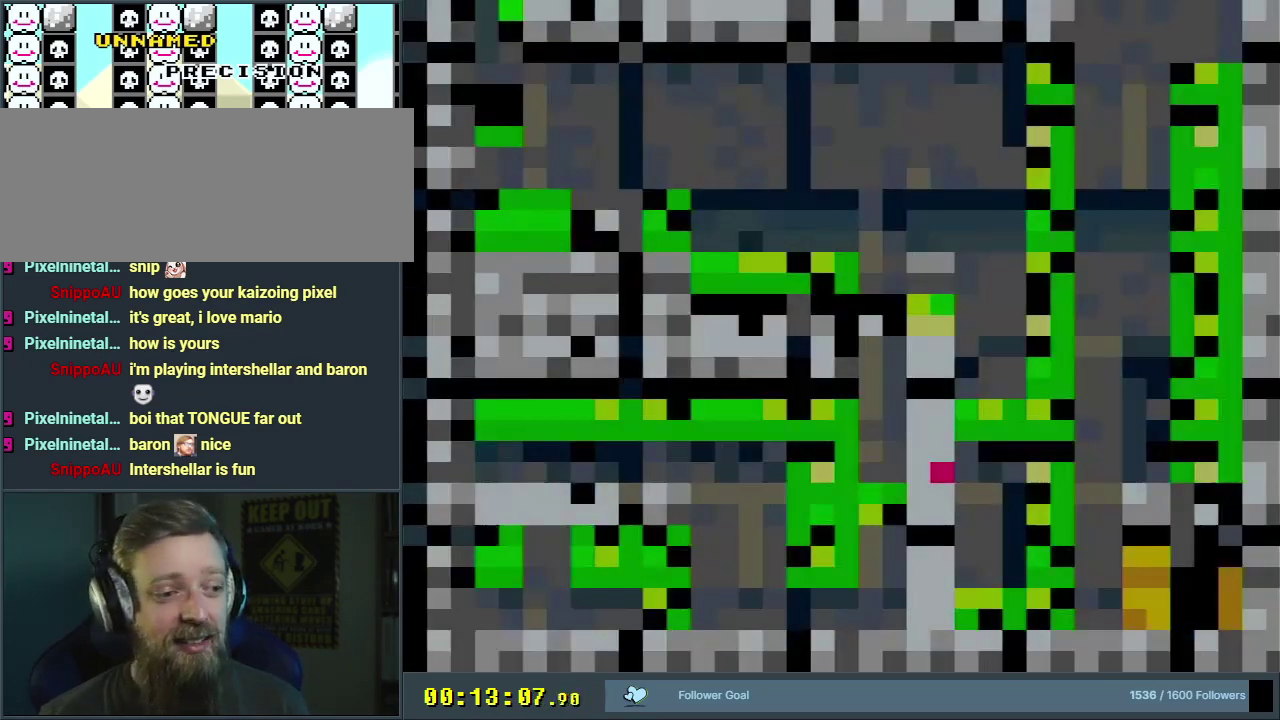
{"dt_ms": 600, "buttons": ["Y"], "events": []}
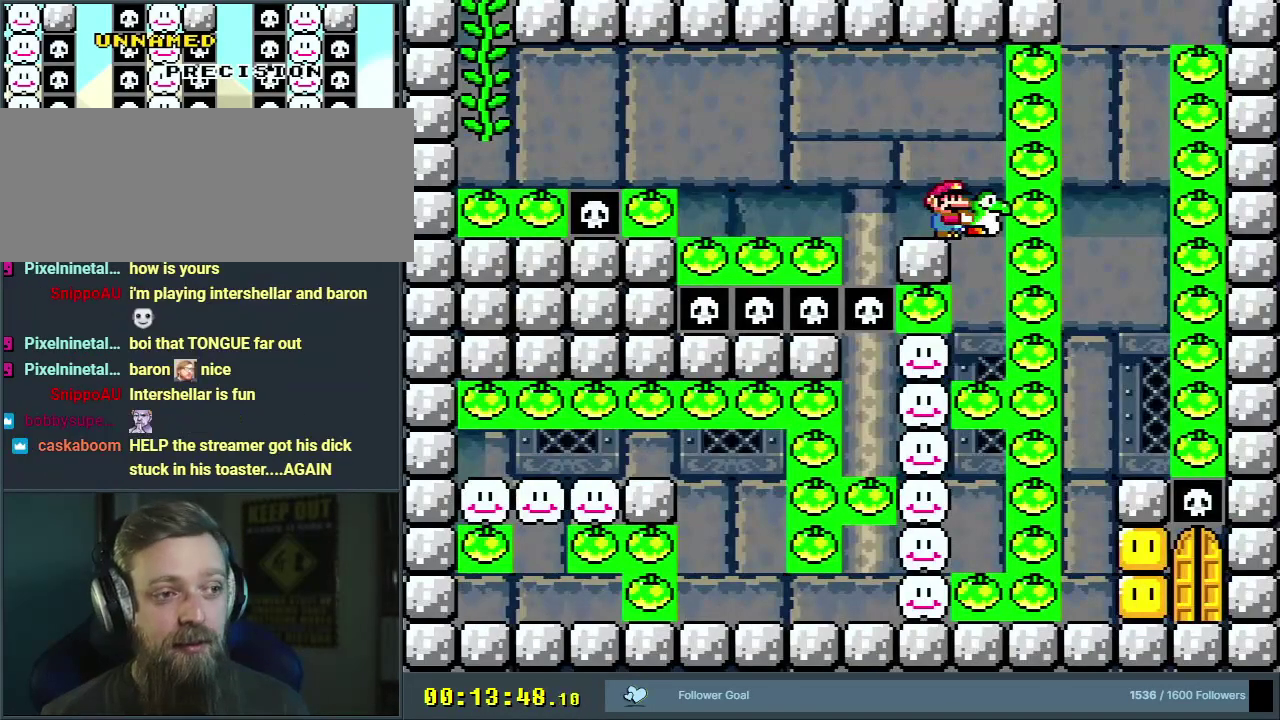
{"dt_ms": 500, "buttons": ["Y", "DPAD_LEFT"], "events": [[383, "DPAD_LEFT", "down"]]}
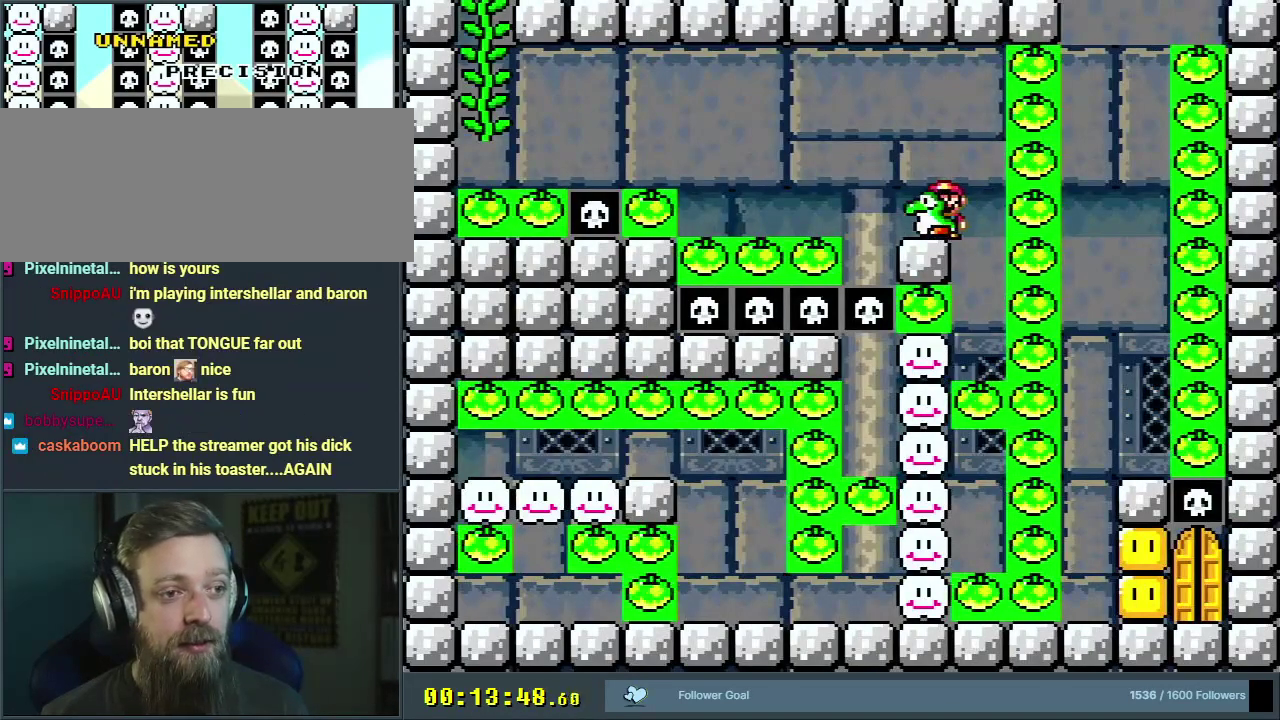
{"dt_ms": 300, "buttons": ["B", "Y", "DPAD_UP", "DPAD_LEFT"], "events": [[133, "B", "down"], [217, "DPAD_UP", "down"]]}
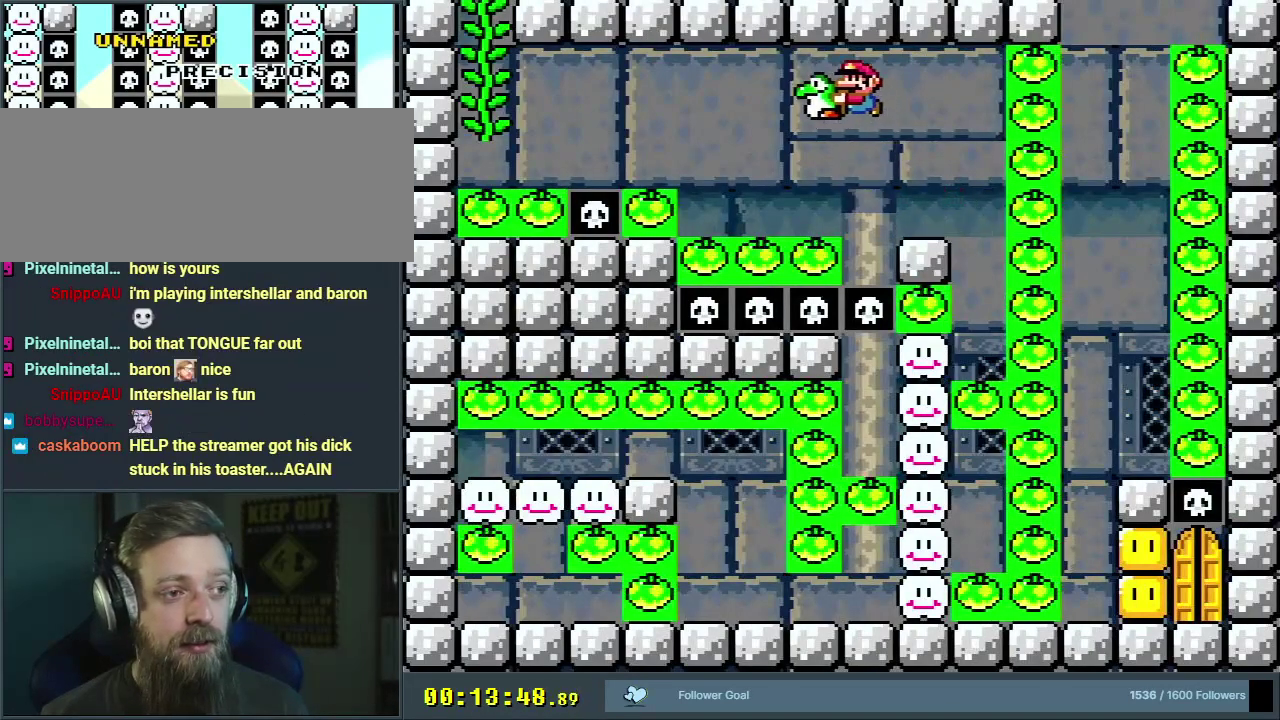
{"dt_ms": 500, "buttons": ["B", "Y"], "events": [[233, "DPAD_LEFT", "up"], [233, "DPAD_UP", "up"], [250, "Y", "up"], [267, "B", "up"], [400, "B", "down"], [417, "Y", "down"]]}
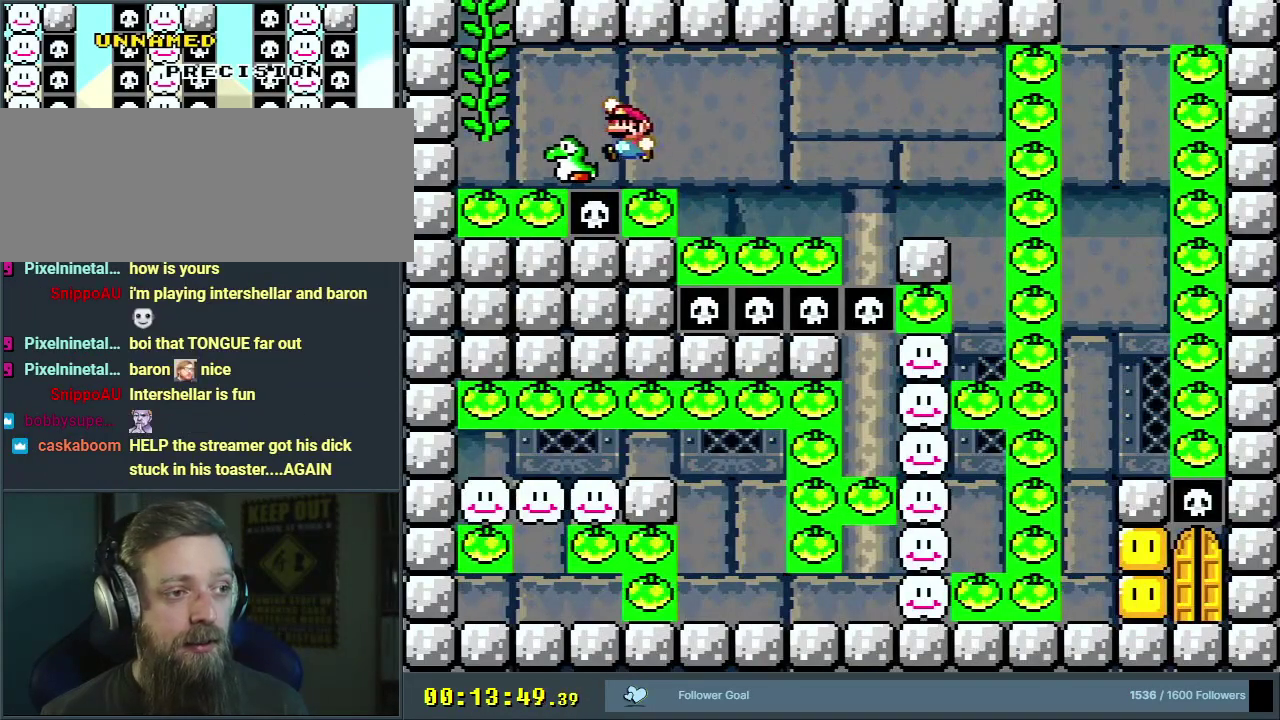
{"dt_ms": 300, "buttons": ["Y"], "events": [[50, "DPAD_LEFT", "down"], [67, "DPAD_UP", "down"], [183, "B", "up"], [200, "DPAD_UP", "up"], [217, "DPAD_LEFT", "up"]]}
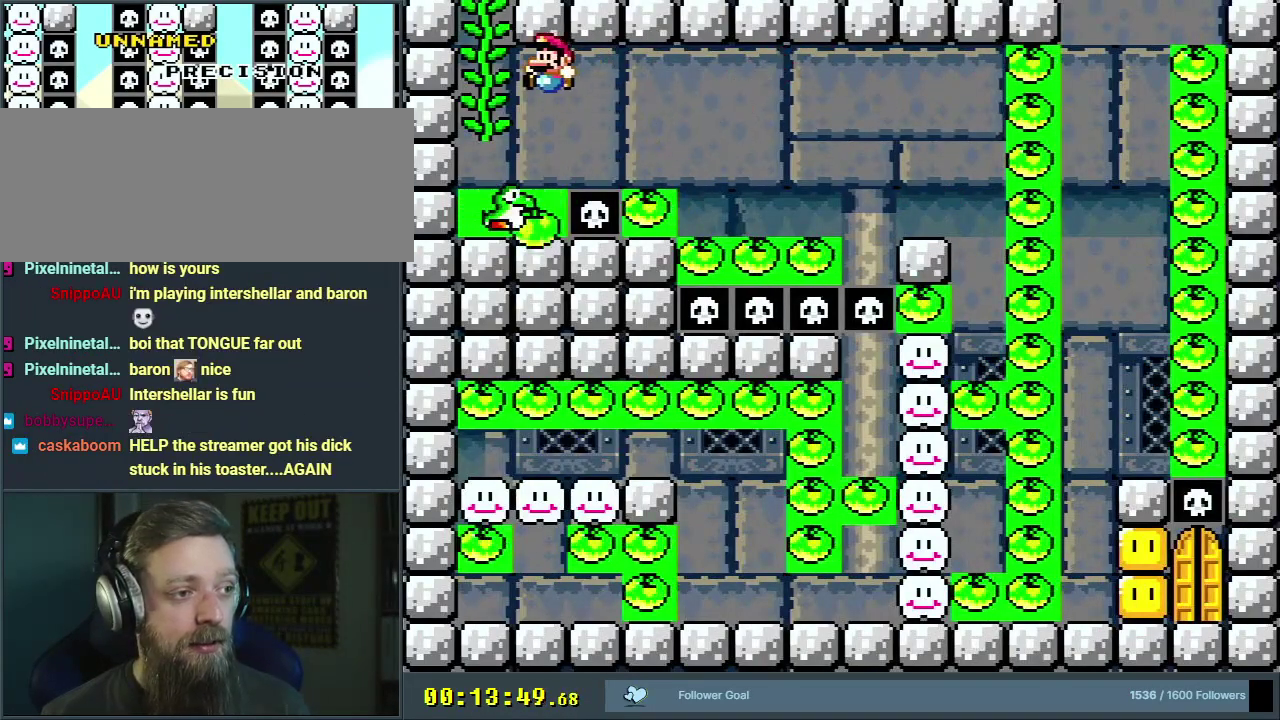
{"dt_ms": 400, "buttons": ["Y"], "events": []}
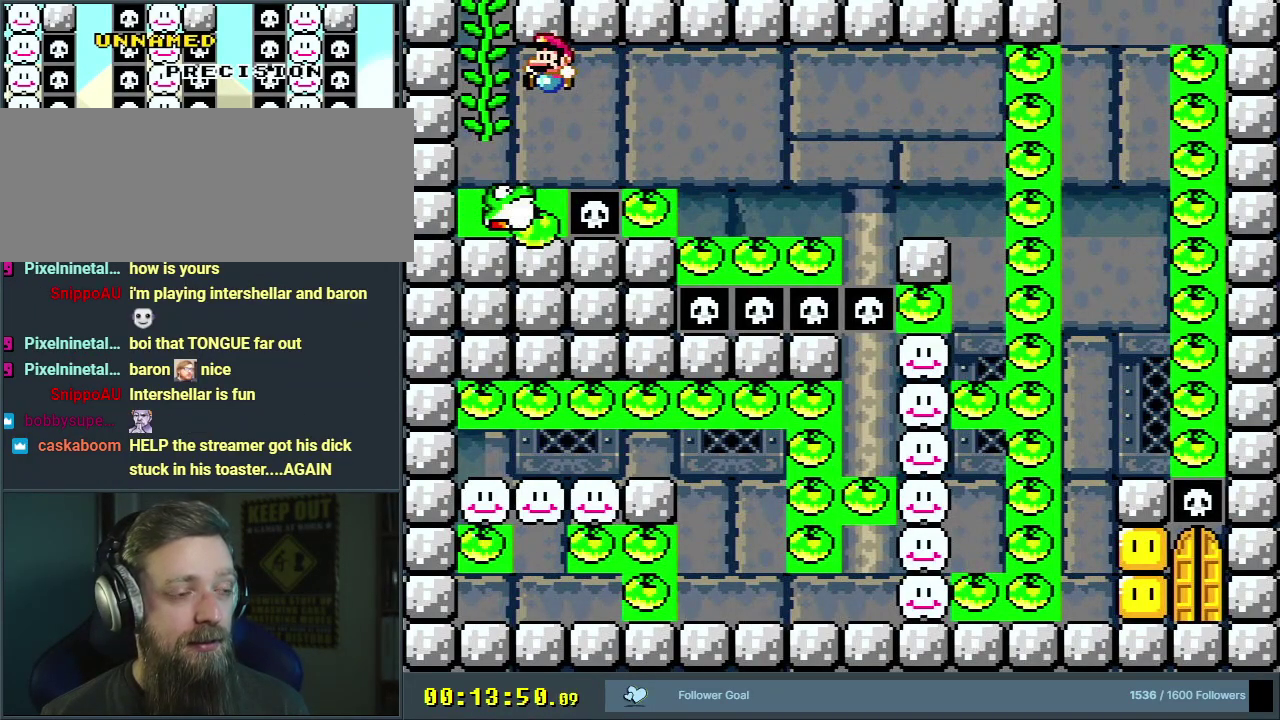
{"dt_ms": 500, "buttons": ["Y"], "events": [[333, "DPAD_RIGHT", "down"], [450, "DPAD_RIGHT", "up"]]}
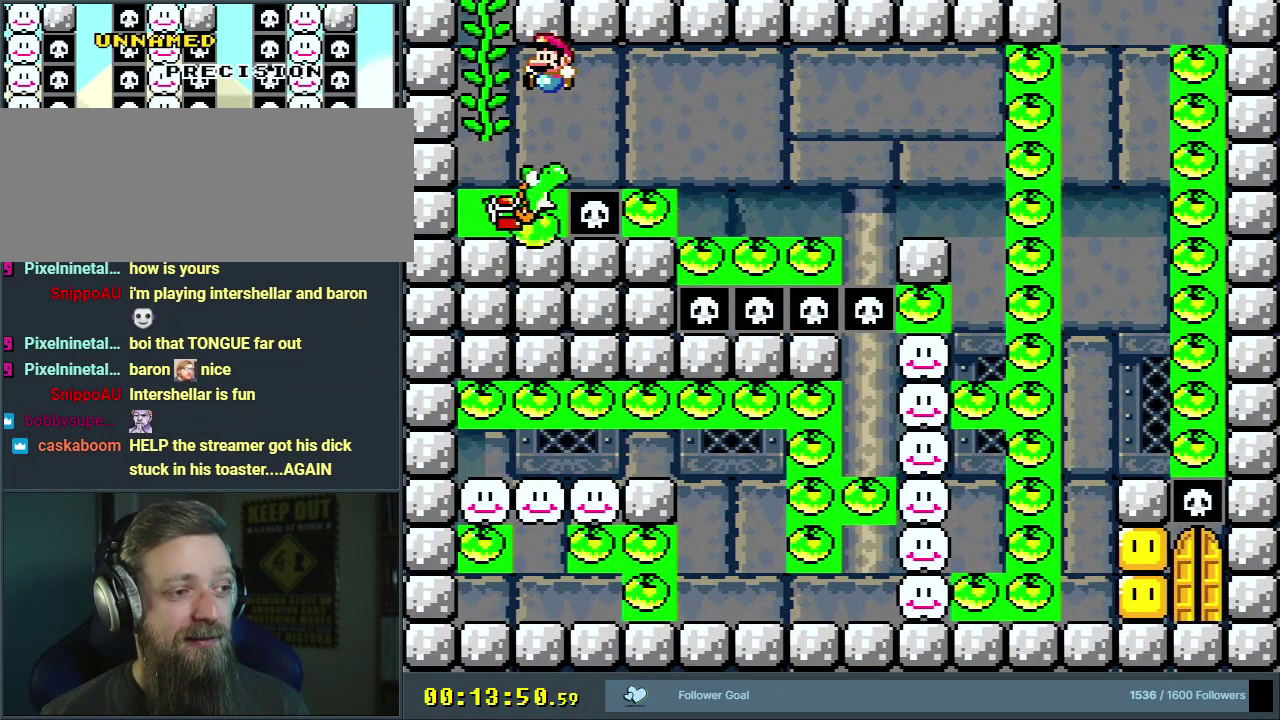
{"dt_ms": 700, "buttons": ["Y", "DPAD_LEFT"], "events": [[183, "DPAD_RIGHT", "down"], [333, "DPAD_RIGHT", "up"], [700, "DPAD_LEFT", "down"]]}
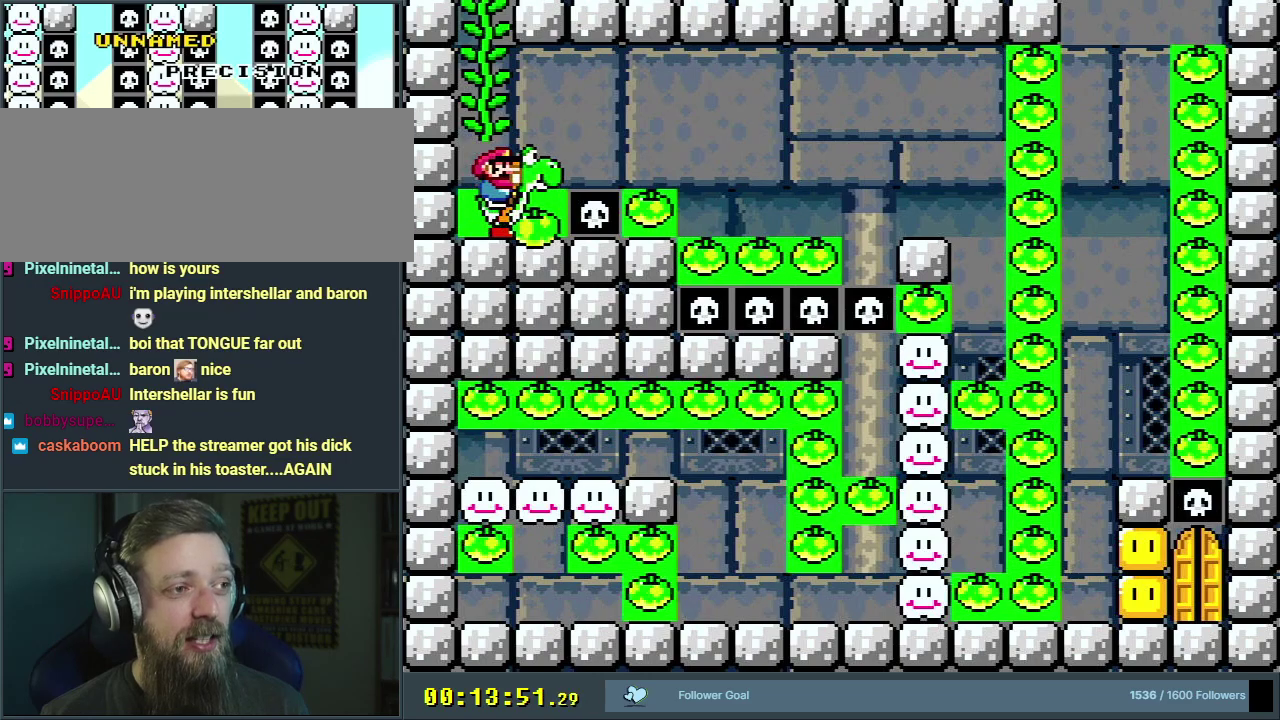
{"dt_ms": 300, "buttons": ["Y"], "events": [[100, "DPAD_LEFT", "up"]]}
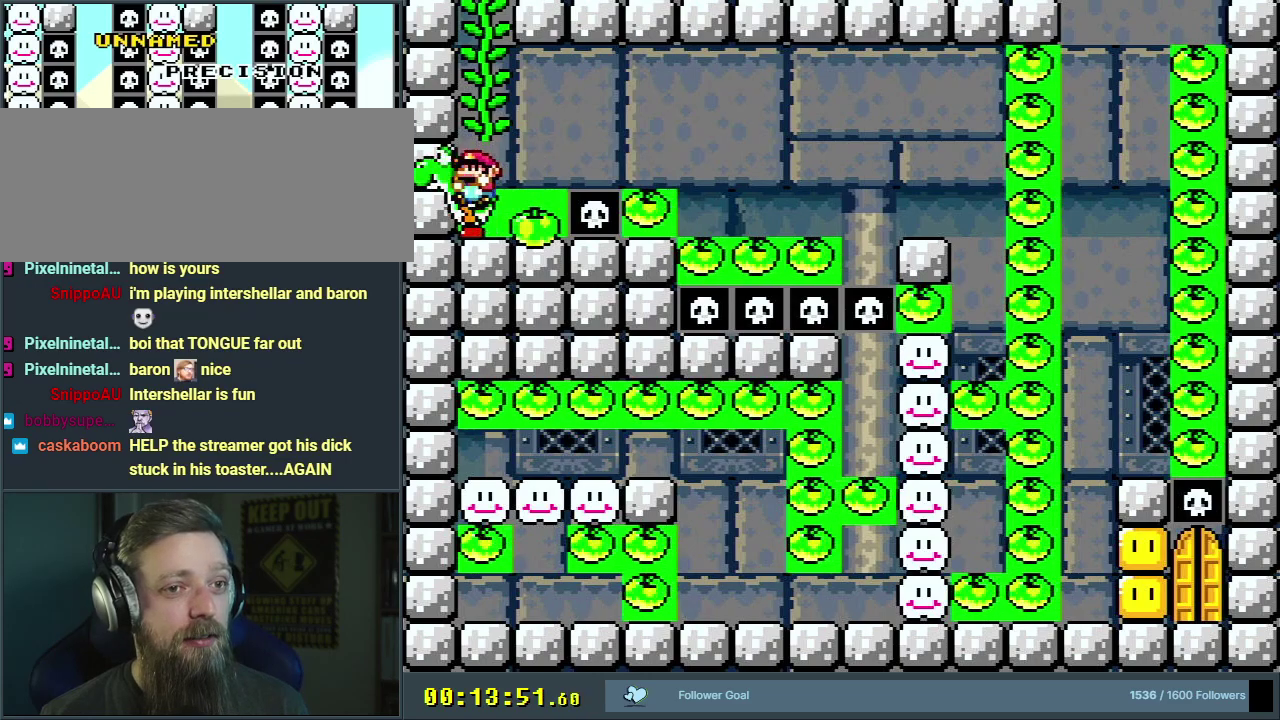
{"dt_ms": 700, "buttons": ["Y"], "events": [[533, "B", "down"], [667, "B", "up"]]}
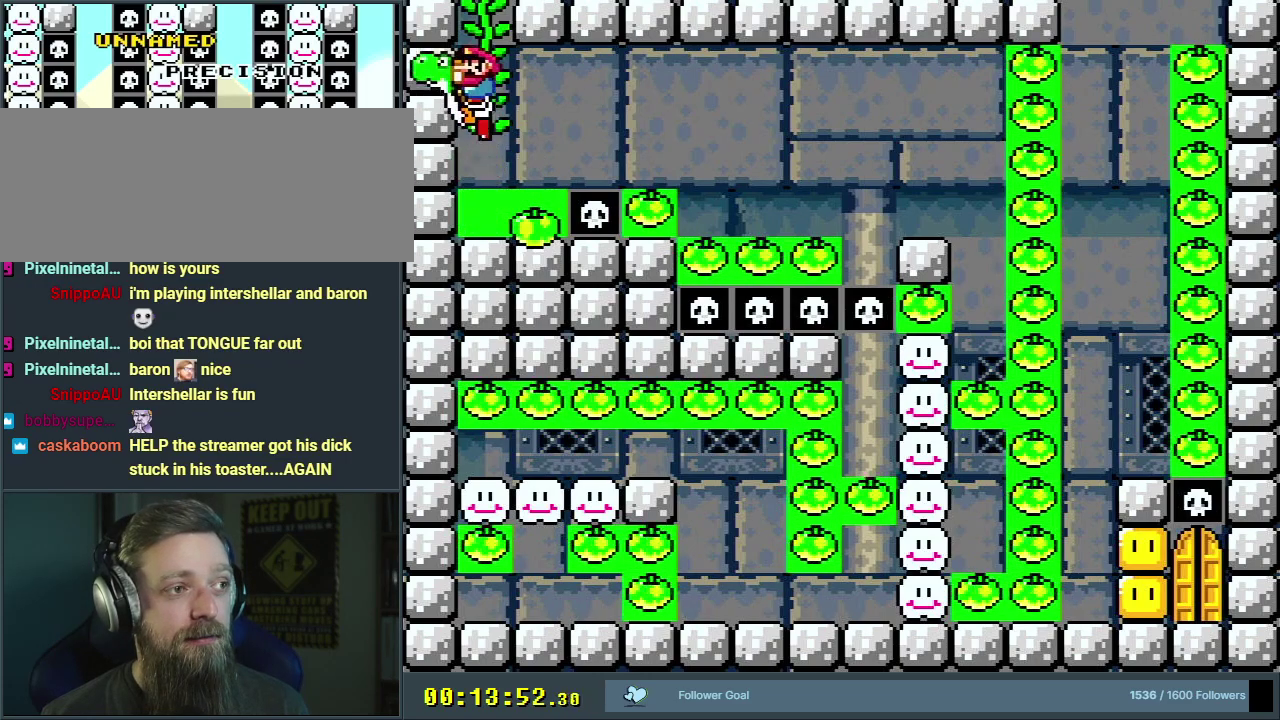
{"dt_ms": 200, "buttons": ["DPAD_UP"], "events": [[67, "DPAD_UP", "down"], [117, "Y", "up"]]}
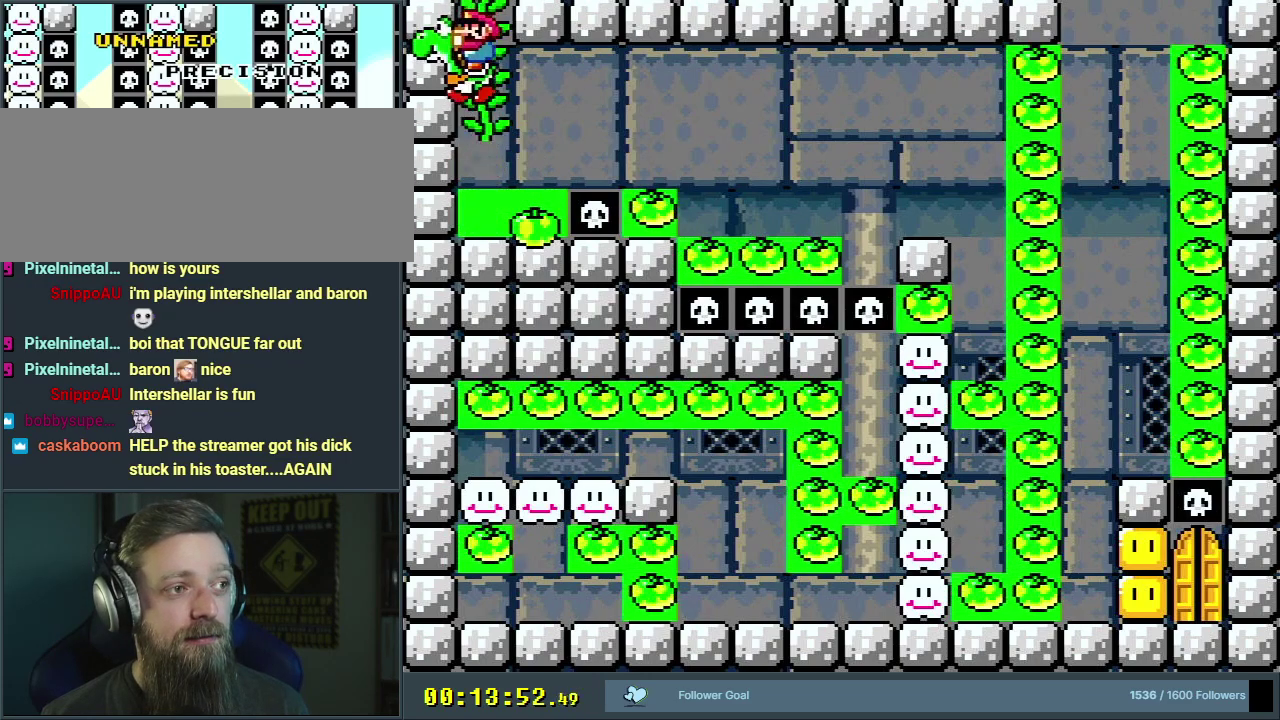
{"dt_ms": 300, "buttons": ["Y", "DPAD_UP"], "events": [[33, "X", "down"], [50, "A", "down"], [167, "A", "up"], [233, "DPAD_RIGHT", "down"], [233, "X", "up"], [250, "Y", "down"], [283, "DPAD_RIGHT", "up"]]}
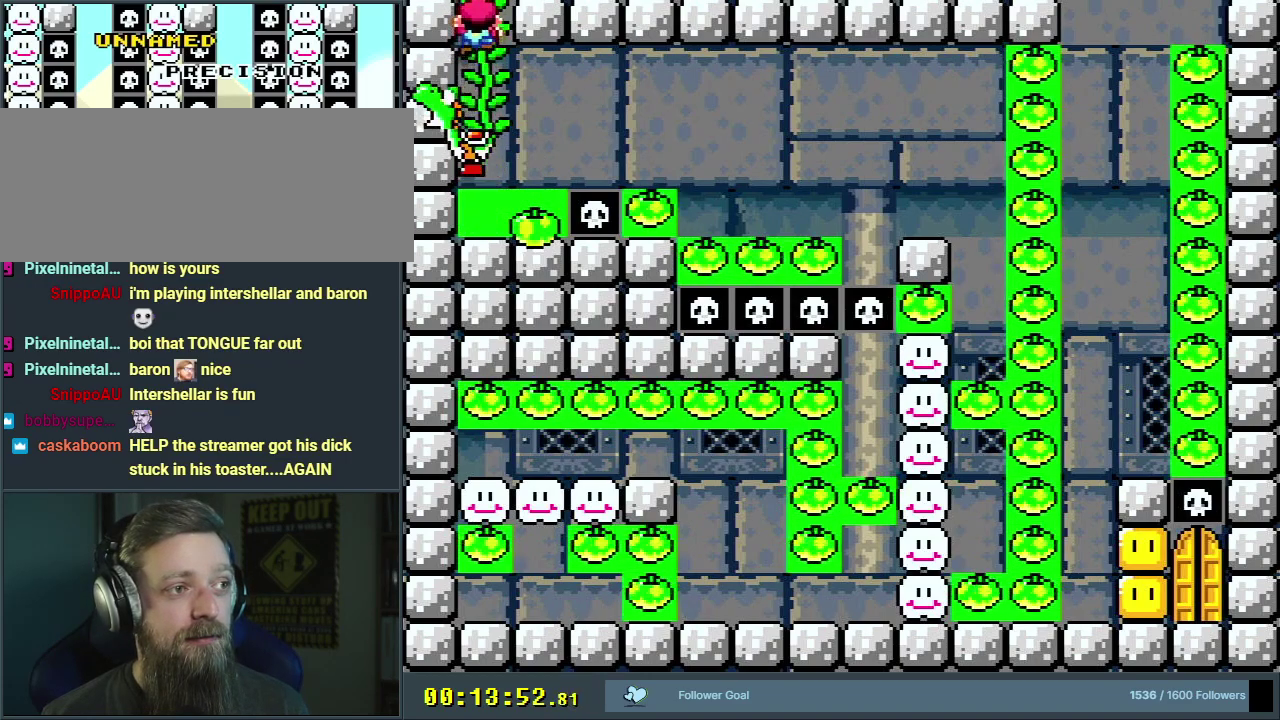
{"dt_ms": 300, "buttons": ["Y", "DPAD_RIGHT"], "events": [[250, "DPAD_RIGHT", "down"], [267, "DPAD_UP", "up"]]}
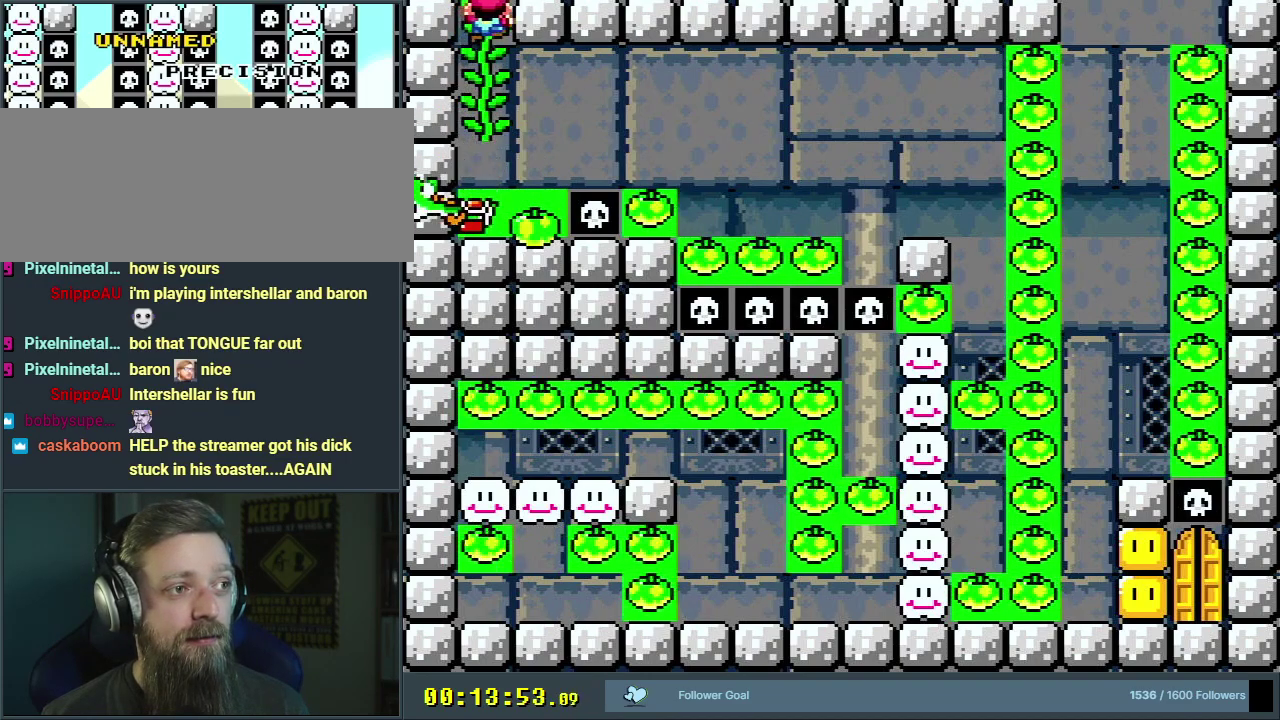
{"dt_ms": 400, "buttons": ["Y"], "events": [[33, "DPAD_UP", "down"], [67, "DPAD_RIGHT", "up"], [383, "DPAD_UP", "up"]]}
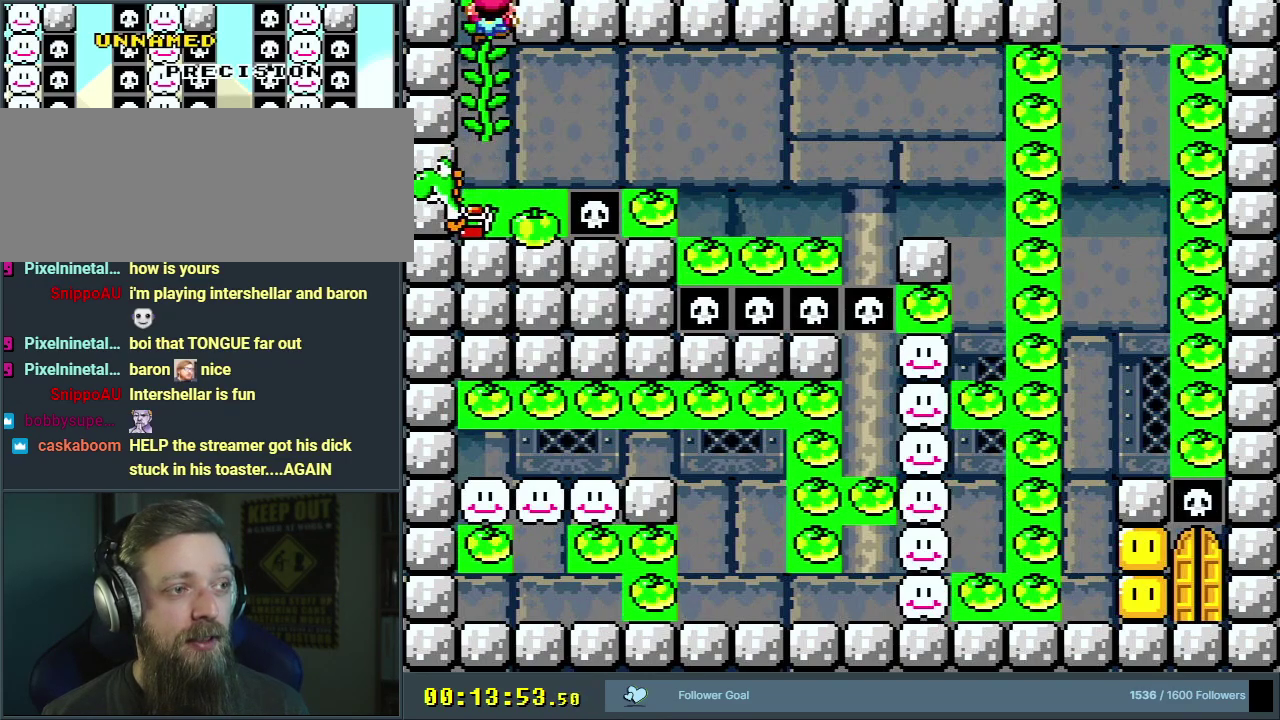
{"dt_ms": 400, "buttons": ["B", "Y", "DPAD_RIGHT"], "events": [[150, "B", "down"], [183, "DPAD_UP", "down"], [200, "DPAD_RIGHT", "down"], [333, "DPAD_UP", "up"]]}
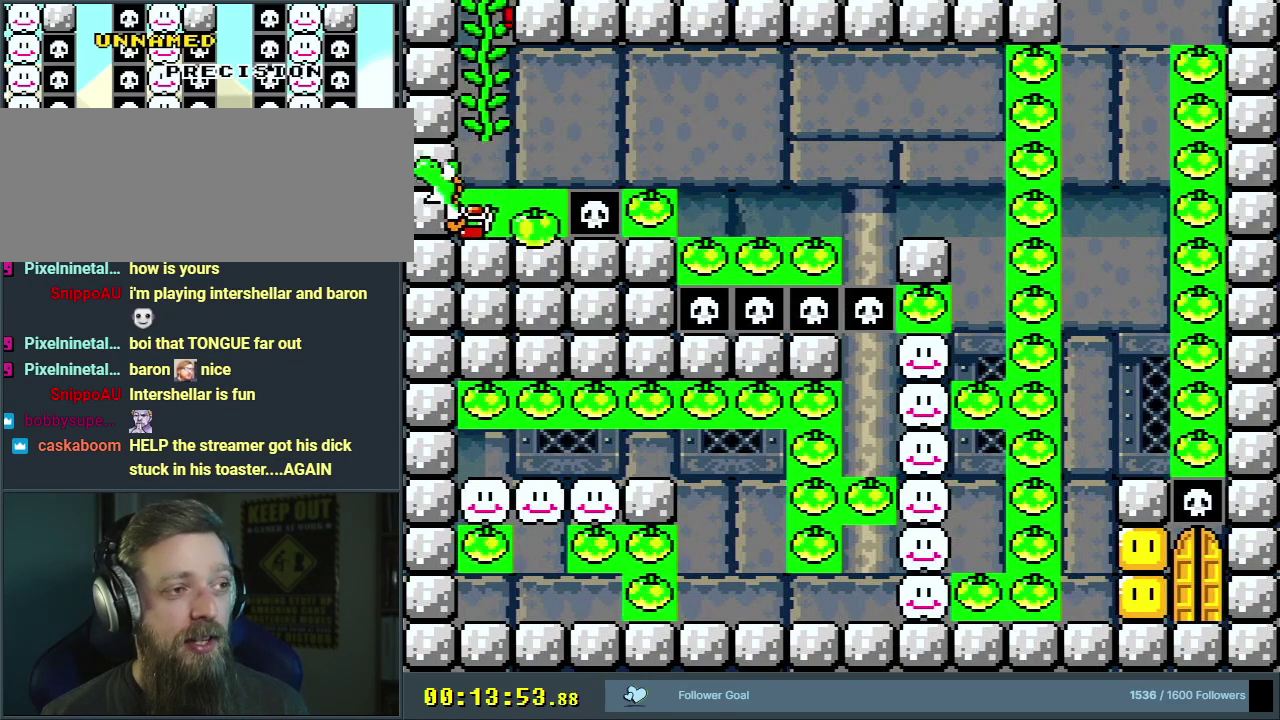
{"dt_ms": 800, "buttons": ["Y"], "events": [[83, "B", "up"], [83, "DPAD_RIGHT", "up"], [433, "DPAD_LEFT", "down"], [800, "DPAD_LEFT", "up"]]}
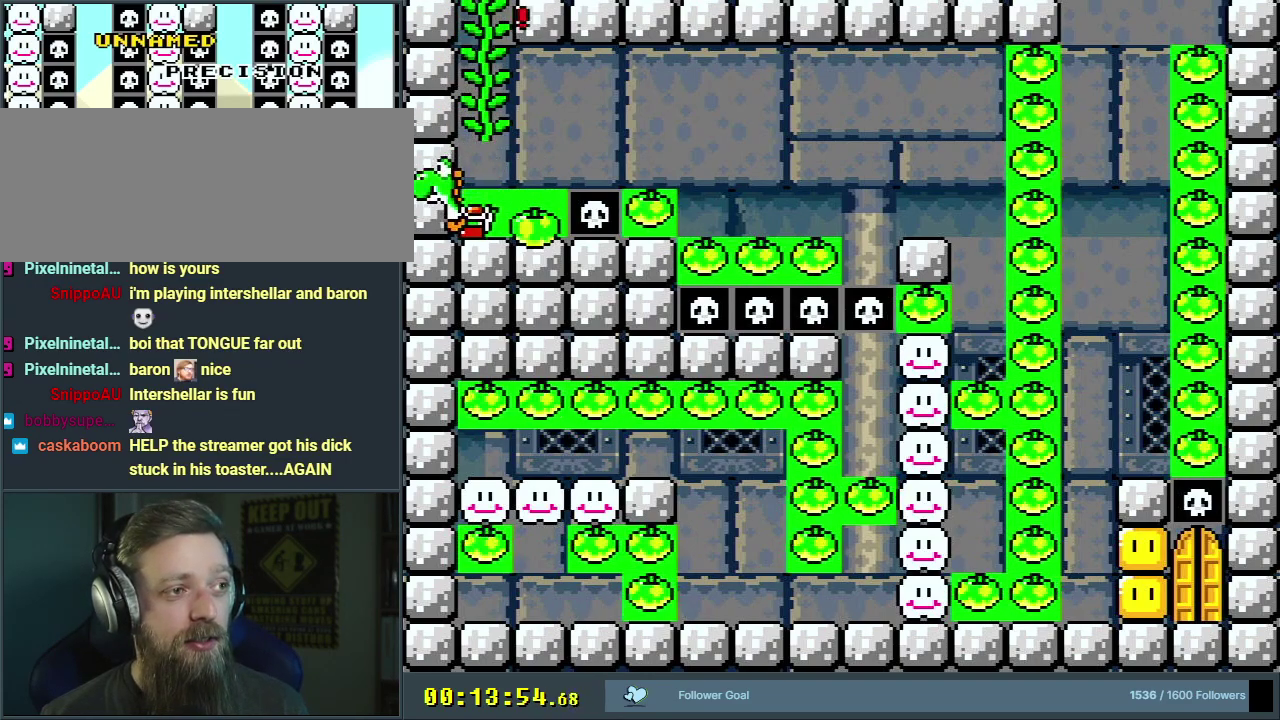
{"dt_ms": 400, "buttons": ["Y", "DPAD_UP"], "events": [[333, "DPAD_UP", "down"]]}
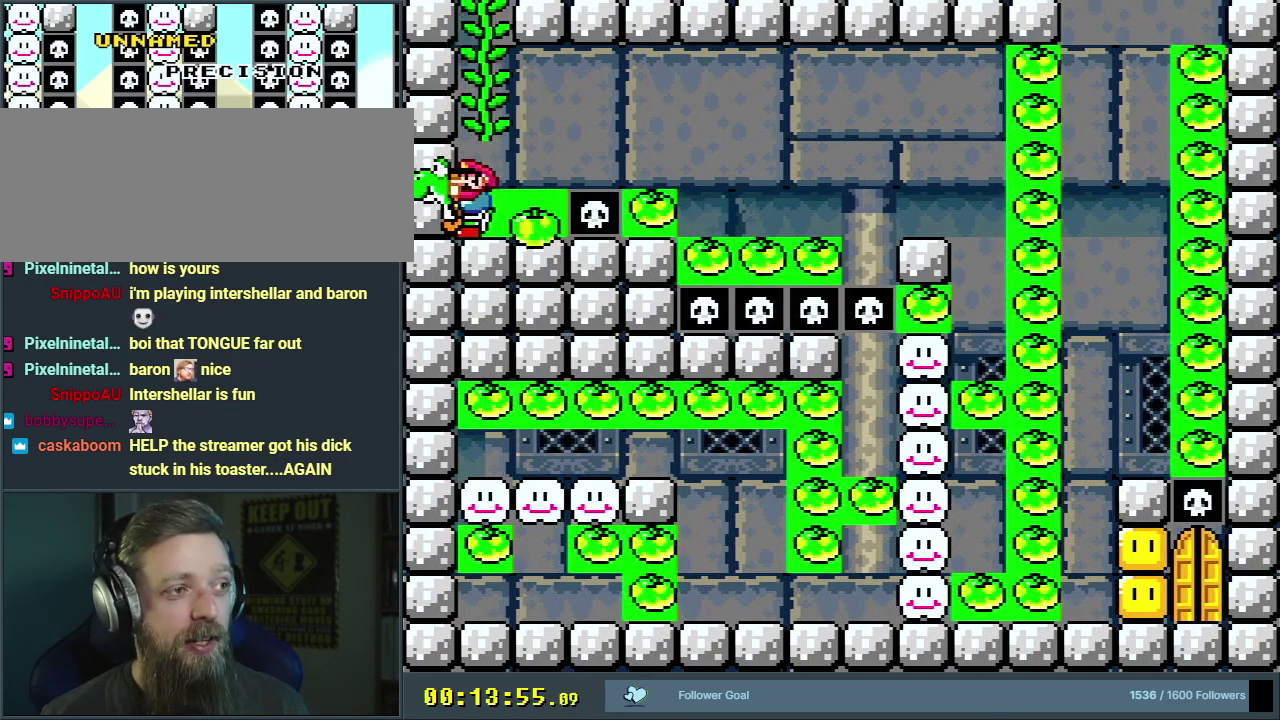
{"dt_ms": 300, "buttons": ["B", "Y"], "events": [[17, "DPAD_UP", "up"], [300, "B", "down"]]}
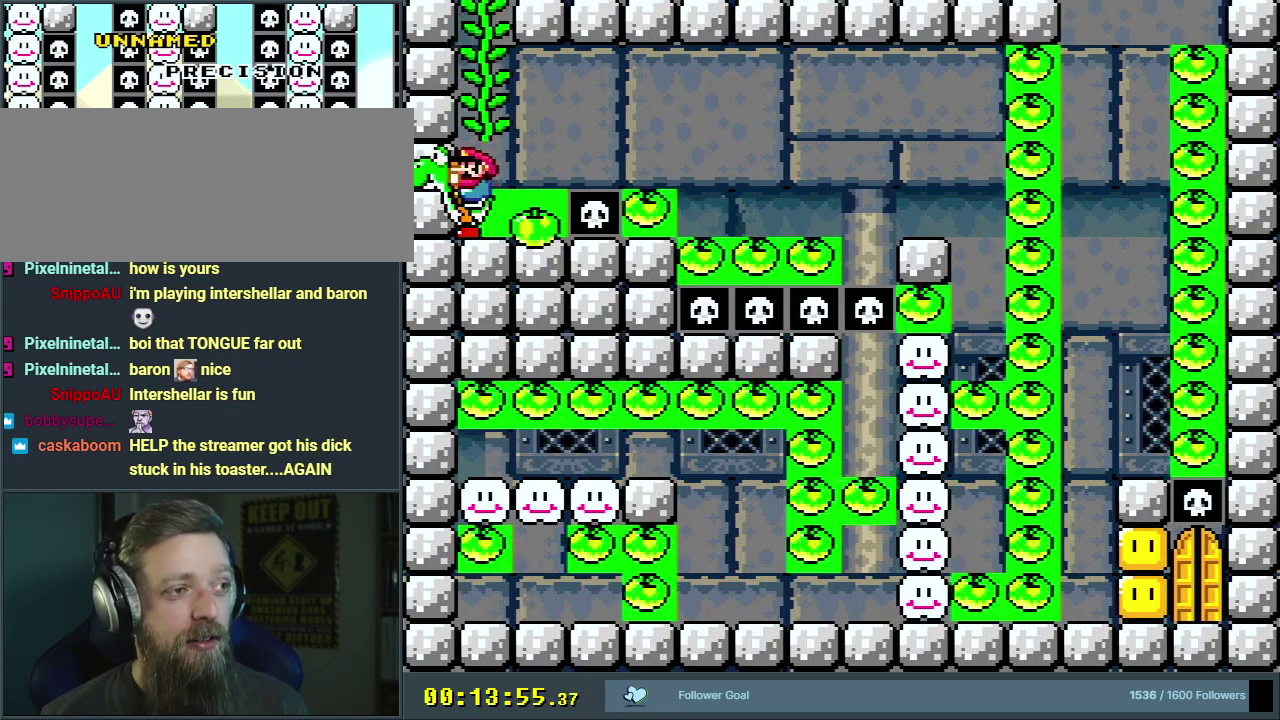
{"dt_ms": 700, "buttons": ["Y"], "events": [[50, "B", "up"]]}
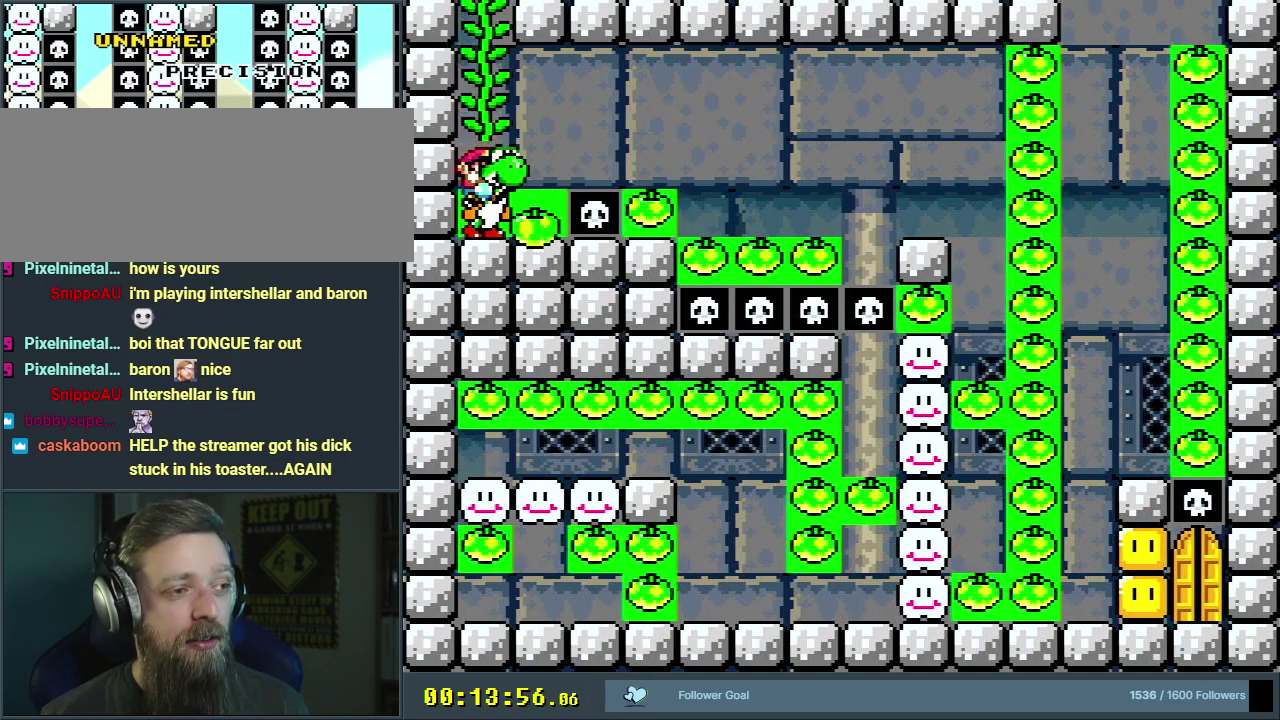
{"dt_ms": 300, "buttons": [], "events": [[267, "Y", "up"]]}
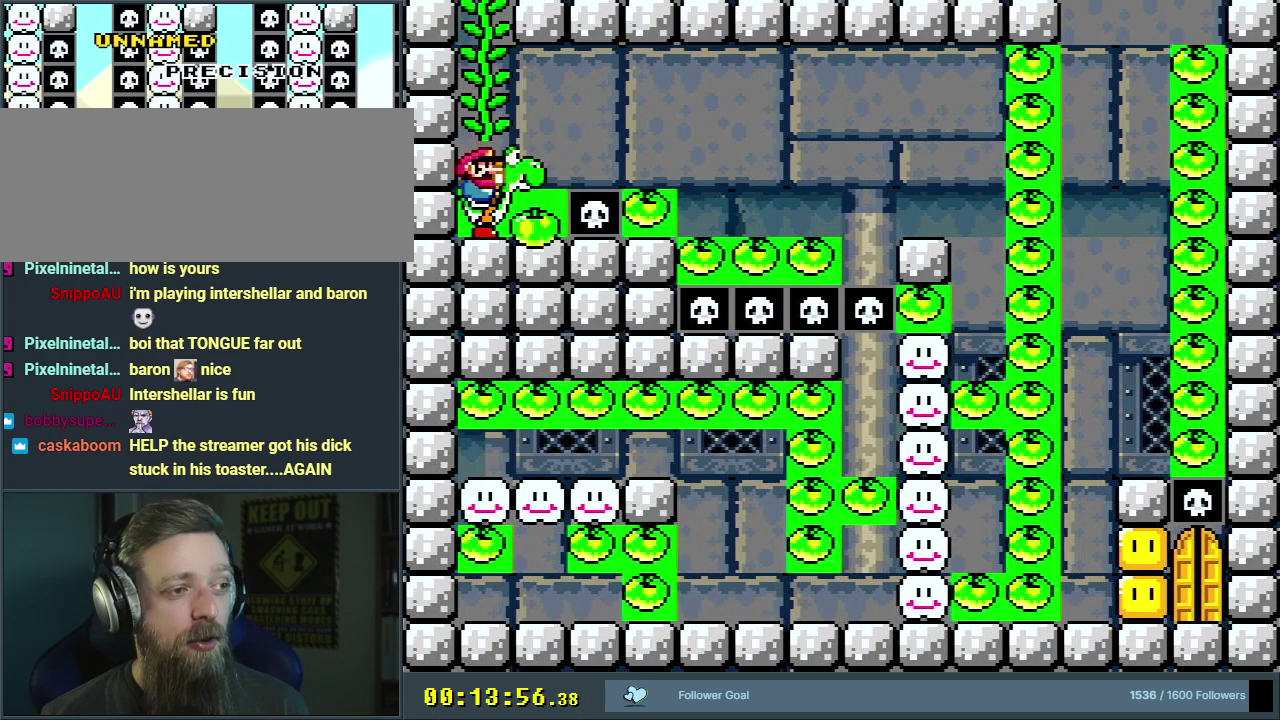
{"dt_ms": 400, "buttons": ["Y", "DPAD_UP"], "events": [[167, "A", "down"], [167, "X", "down"], [217, "DPAD_UP", "down"], [250, "A", "up"], [300, "X", "up"], [333, "Y", "down"]]}
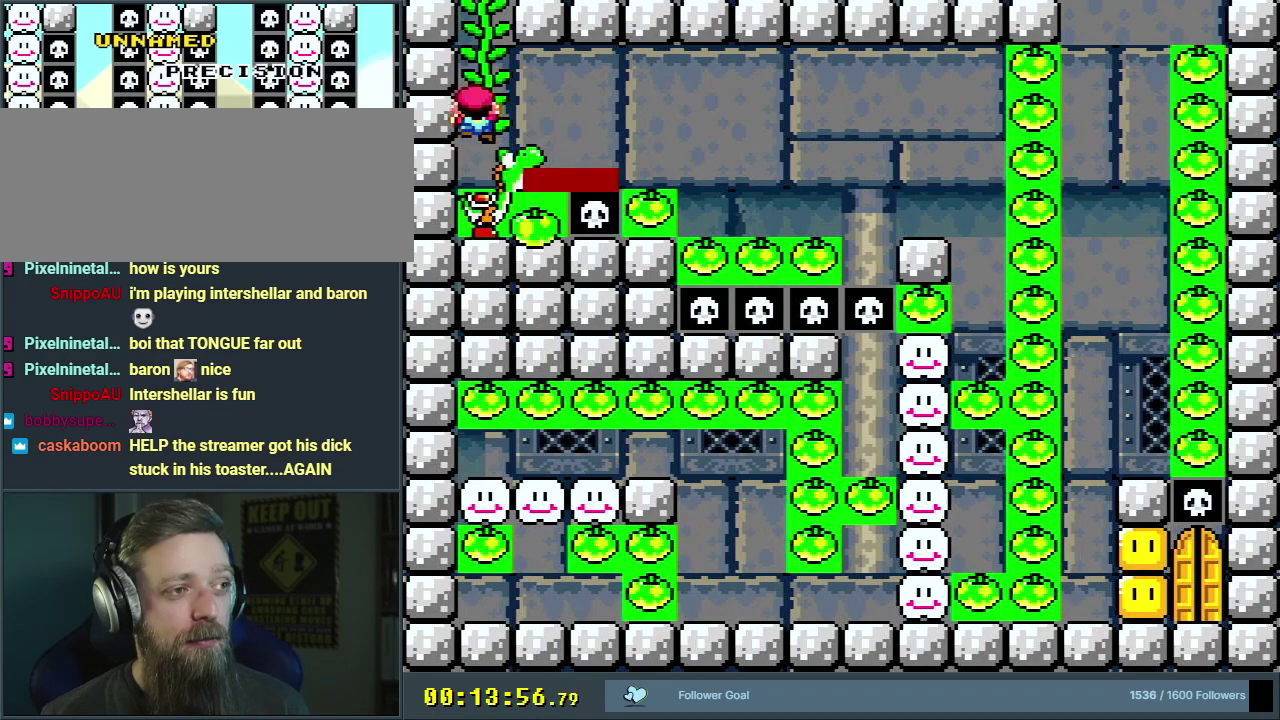
{"dt_ms": 300, "buttons": ["Y", "DPAD_UP"], "events": []}
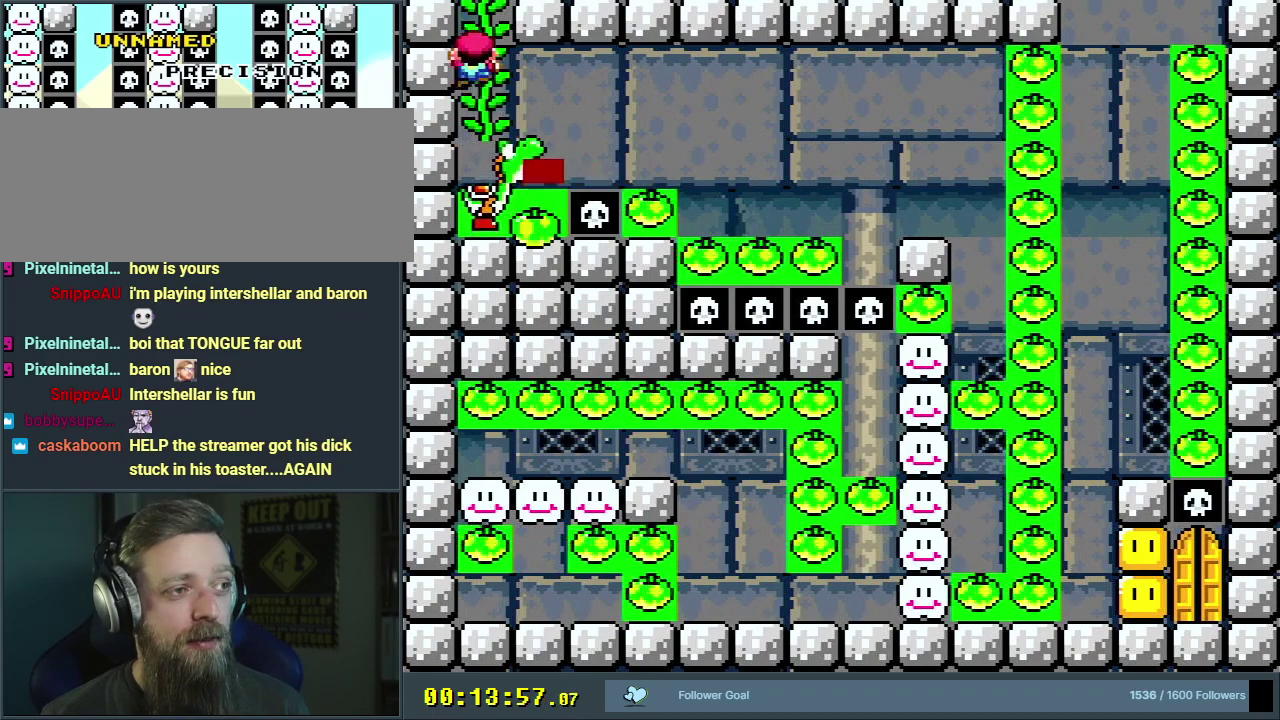
{"dt_ms": 500, "buttons": ["Y", "DPAD_RIGHT"], "events": [[333, "DPAD_RIGHT", "down"], [367, "B", "down"], [433, "DPAD_UP", "up"], [450, "B", "up"]]}
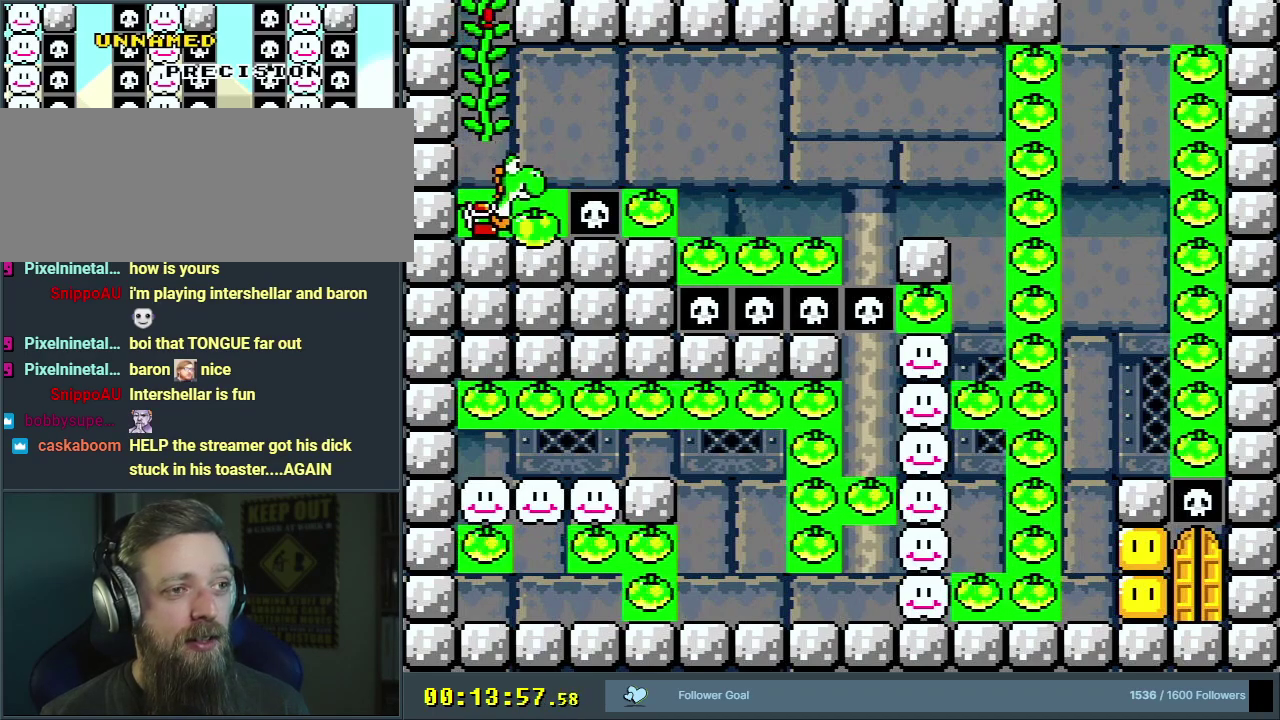
{"dt_ms": 600, "buttons": ["Y"], "events": [[550, "DPAD_RIGHT", "up"]]}
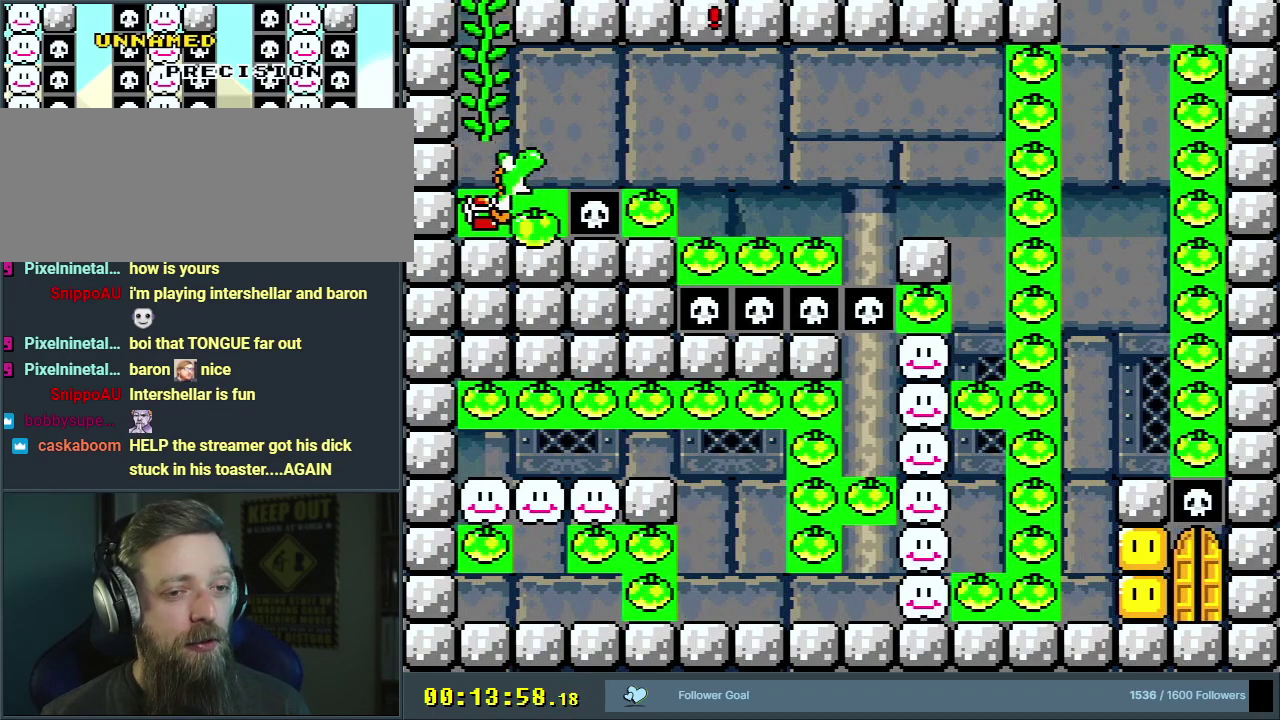
{"dt_ms": 400, "buttons": ["Y"], "events": []}
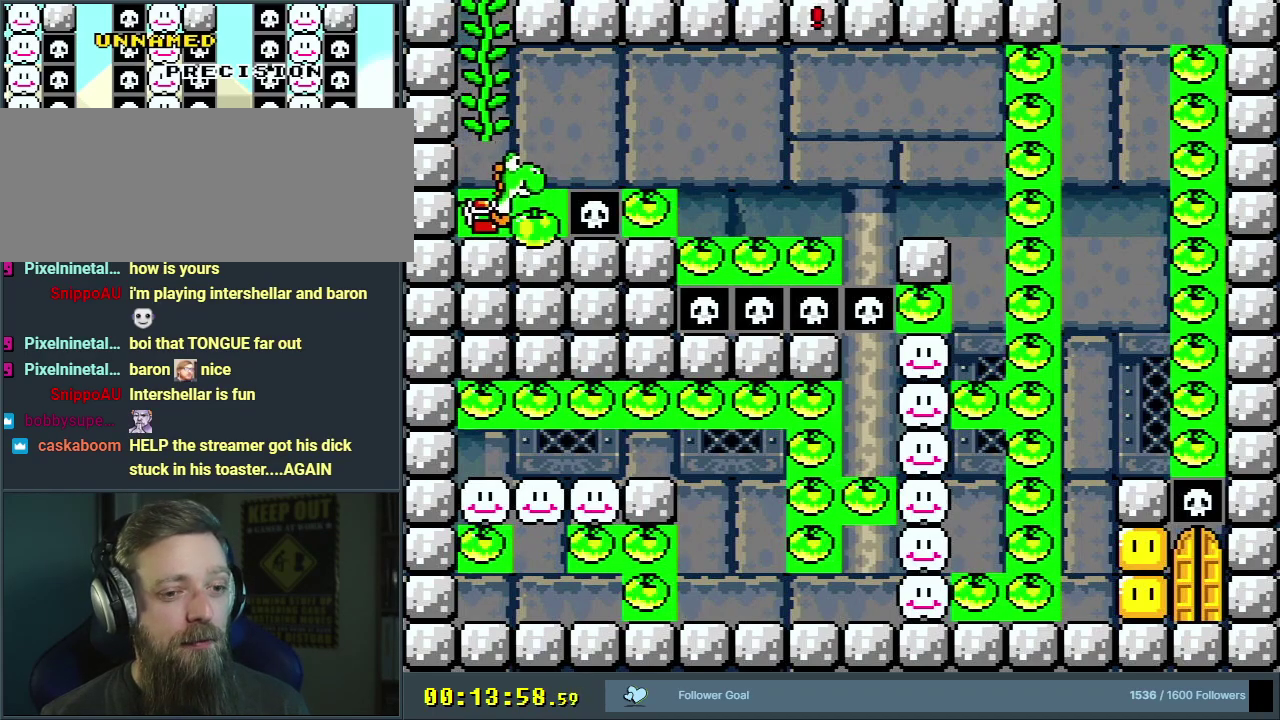
{"dt_ms": 600, "buttons": ["Y", "DPAD_RIGHT"], "events": [[67, "DPAD_RIGHT", "down"], [283, "DPAD_RIGHT", "up"], [533, "DPAD_RIGHT", "down"]]}
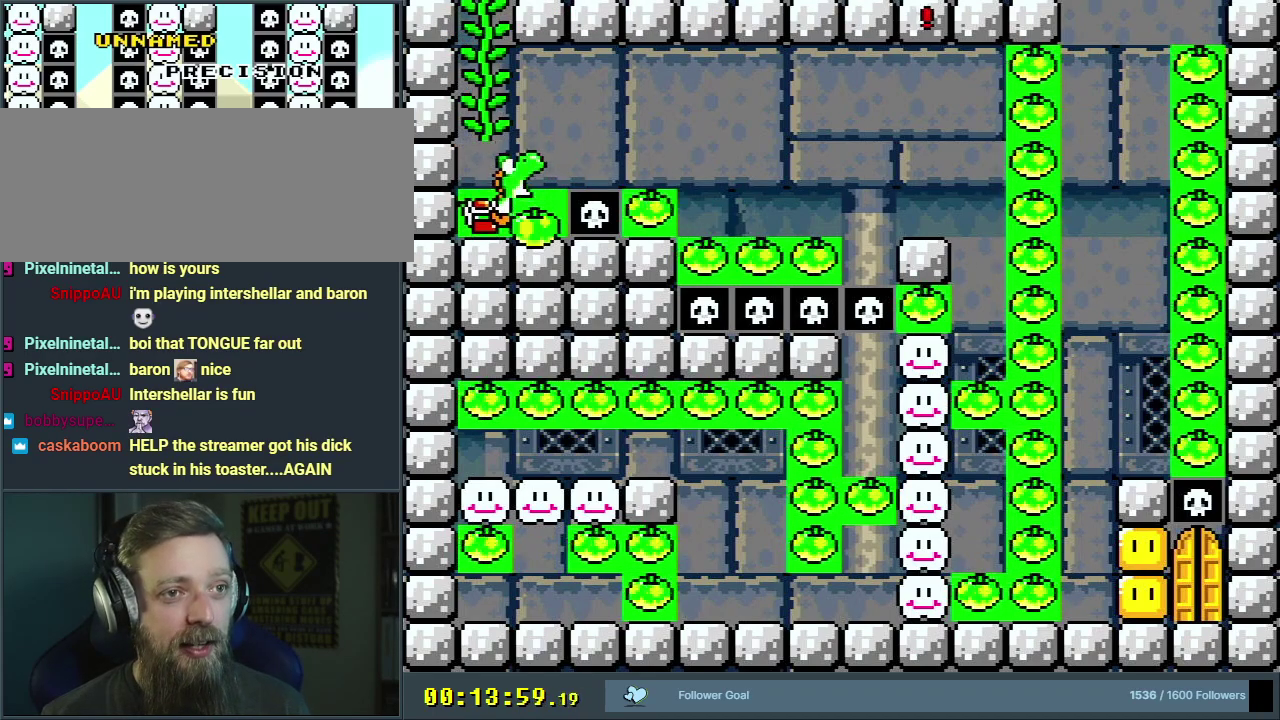
{"dt_ms": 400, "buttons": ["Y"], "events": [[100, "DPAD_RIGHT", "up"]]}